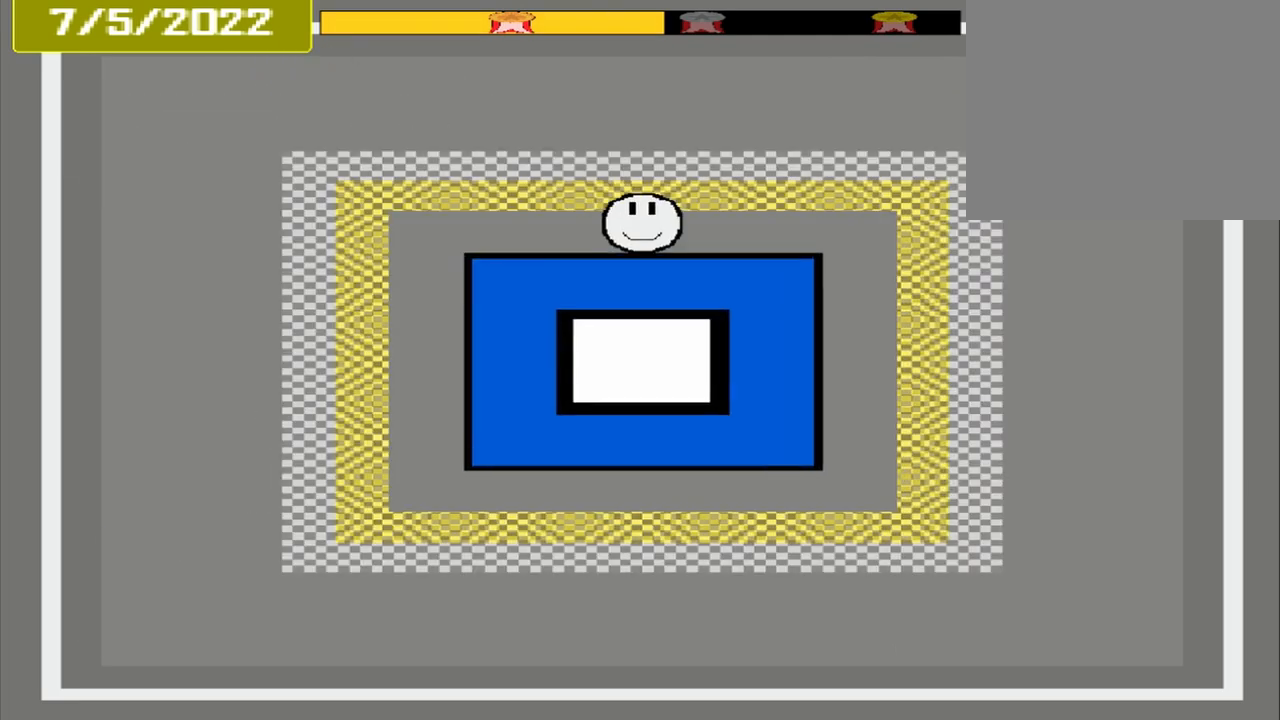
Gameplay with a controller (PlayStation layout); each line is a JSON object with the inputs held at the frame after it. "events" lists button and stick changes between this image and that frame as [ms after this image, input, new state], when the widget could be followed in between. Not read: L2 L3 R2 R3 left_stick right_stick.
{"buttons": [], "events": []}
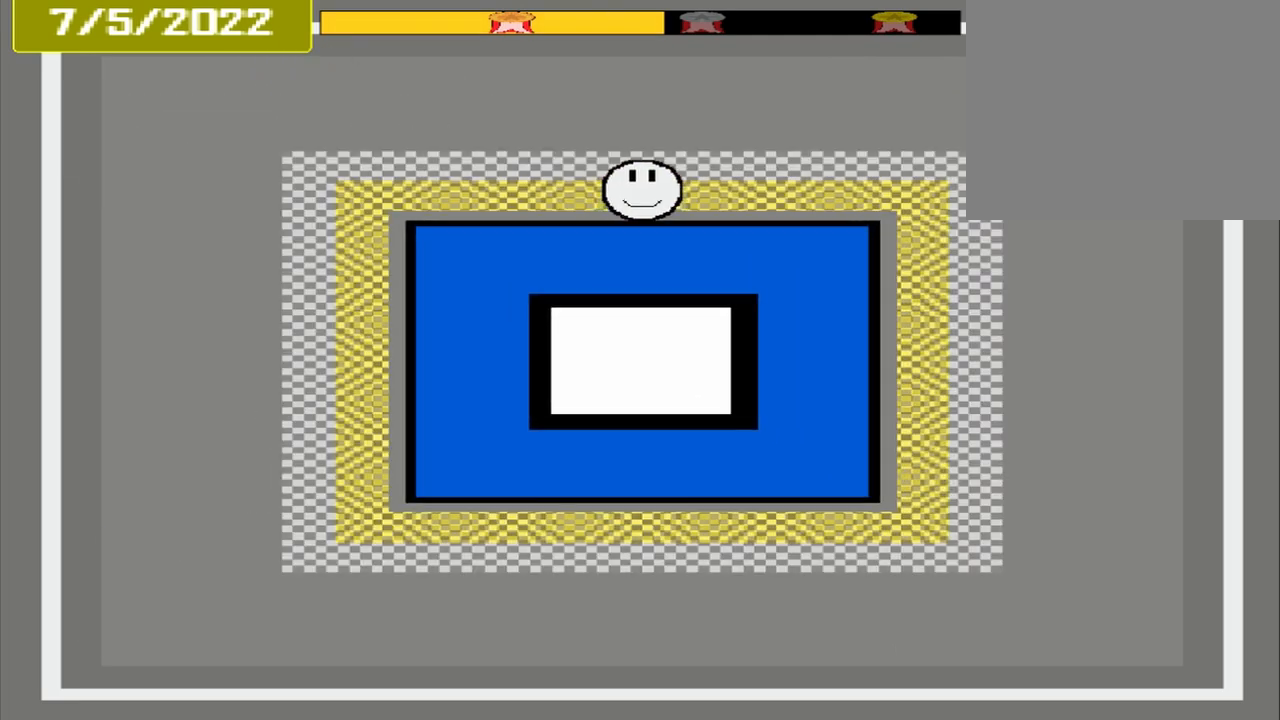
{"buttons": [], "events": [[208, "CROSS", "down"], [458, "CROSS", "up"]]}
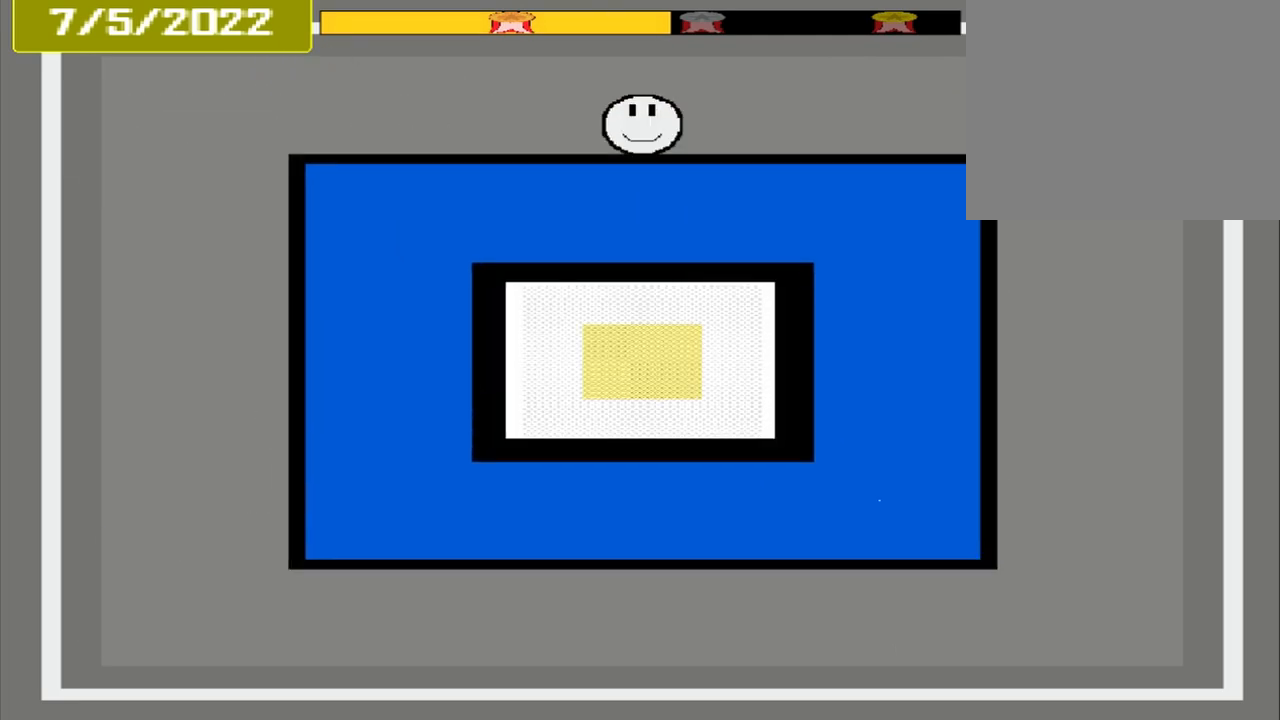
{"buttons": [], "events": []}
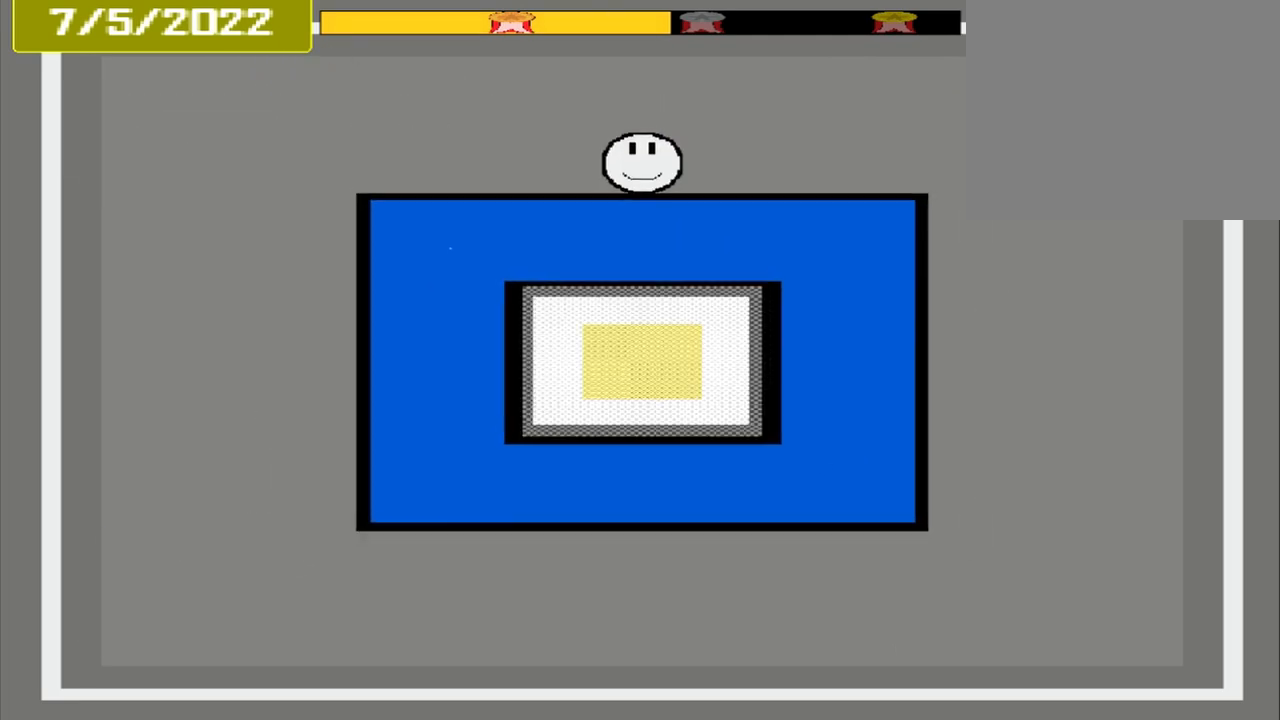
{"buttons": [], "events": []}
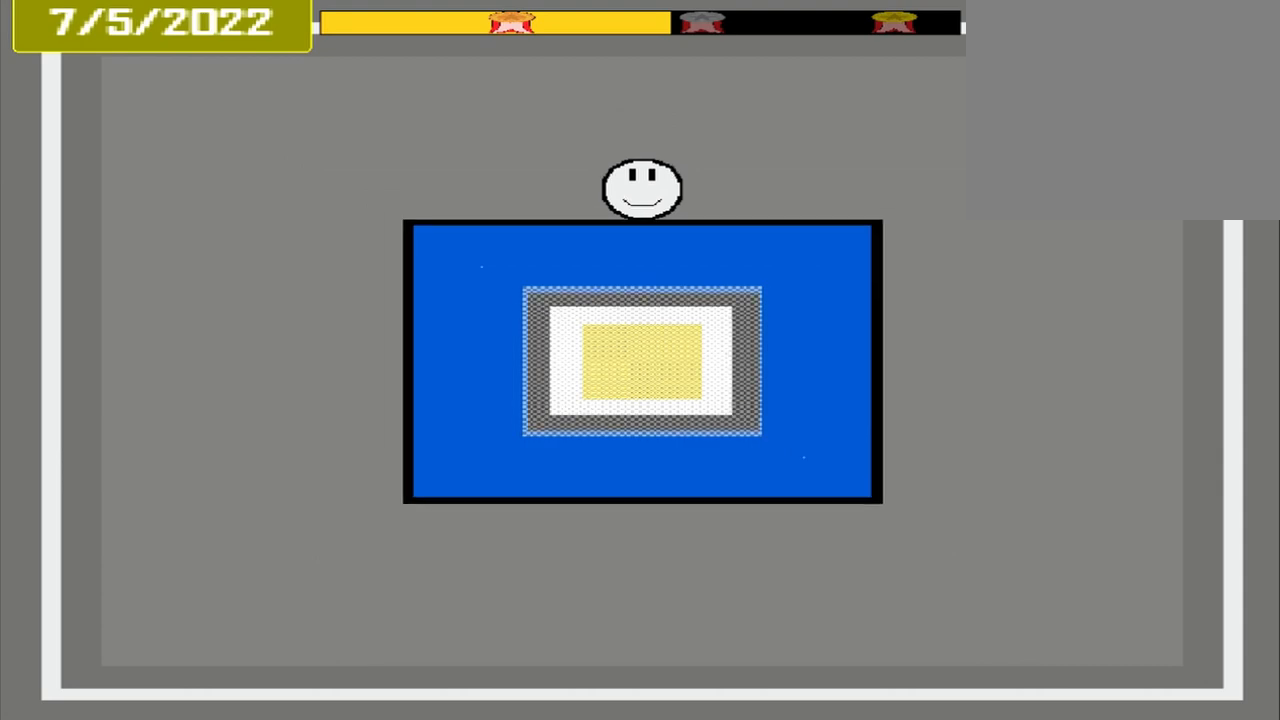
{"buttons": [], "events": []}
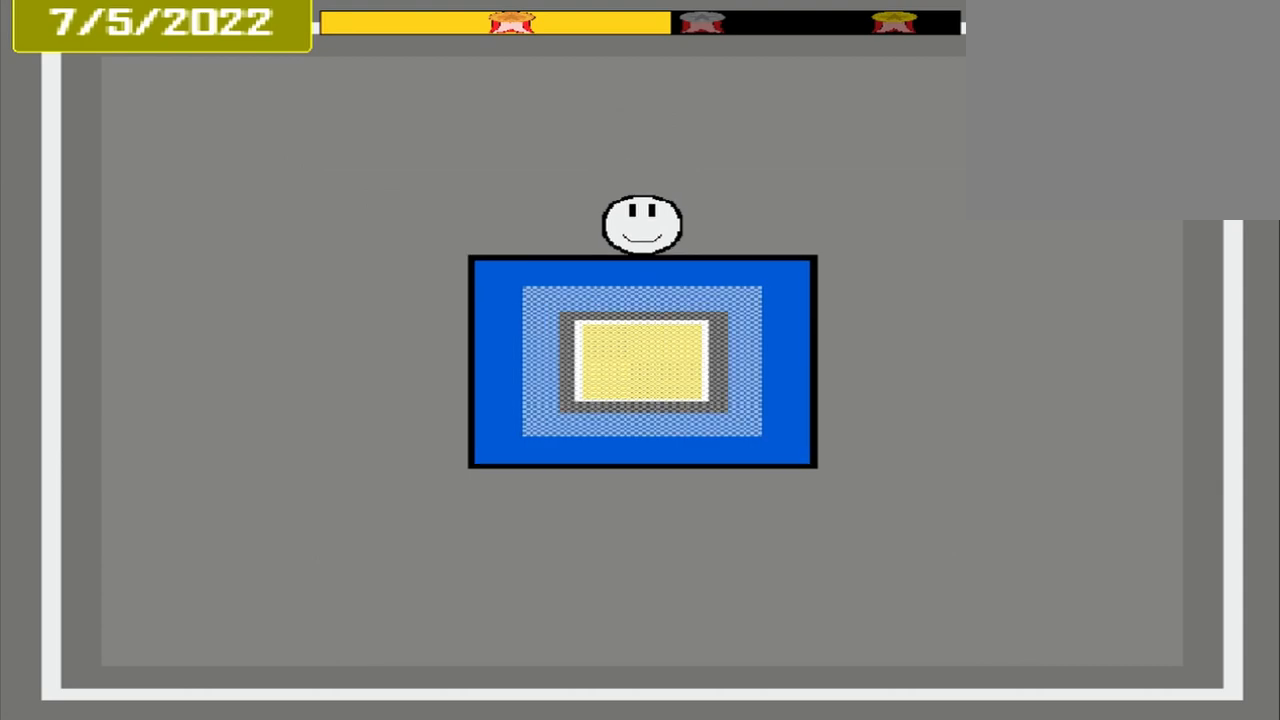
{"buttons": [], "events": []}
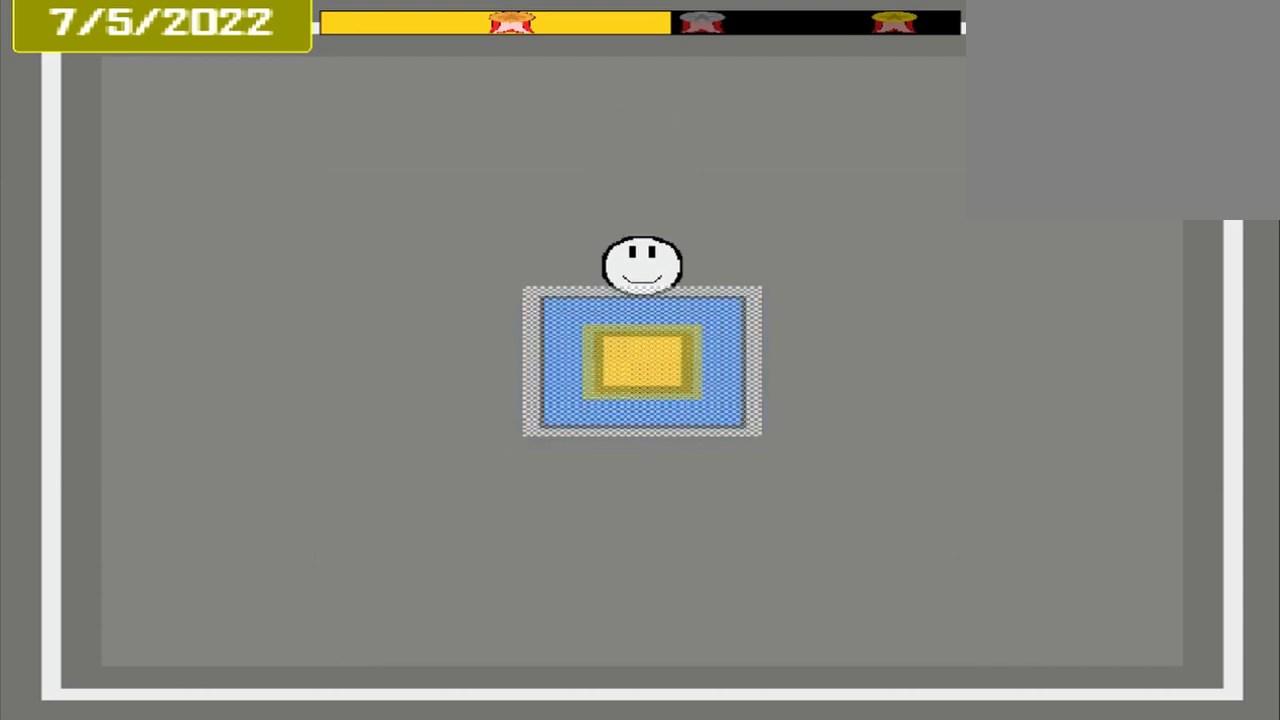
{"buttons": [], "events": [[125, "CROSS", "down"], [292, "CROSS", "up"]]}
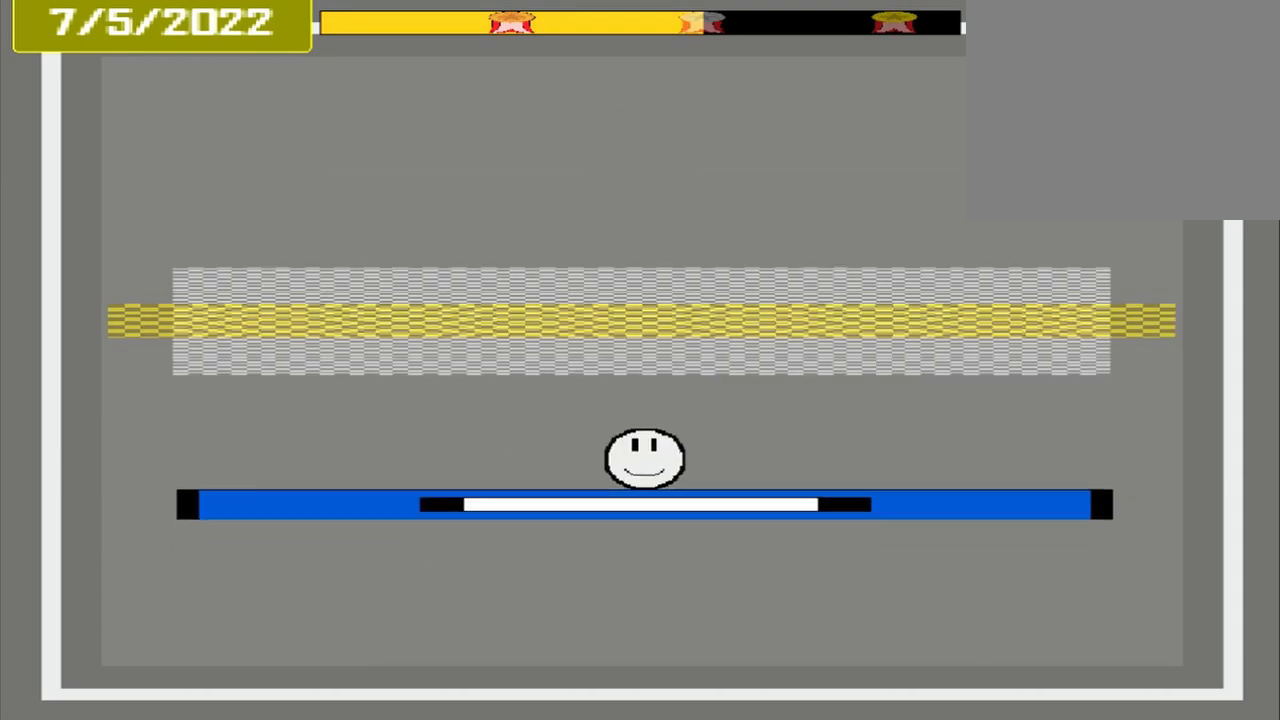
{"buttons": [], "events": []}
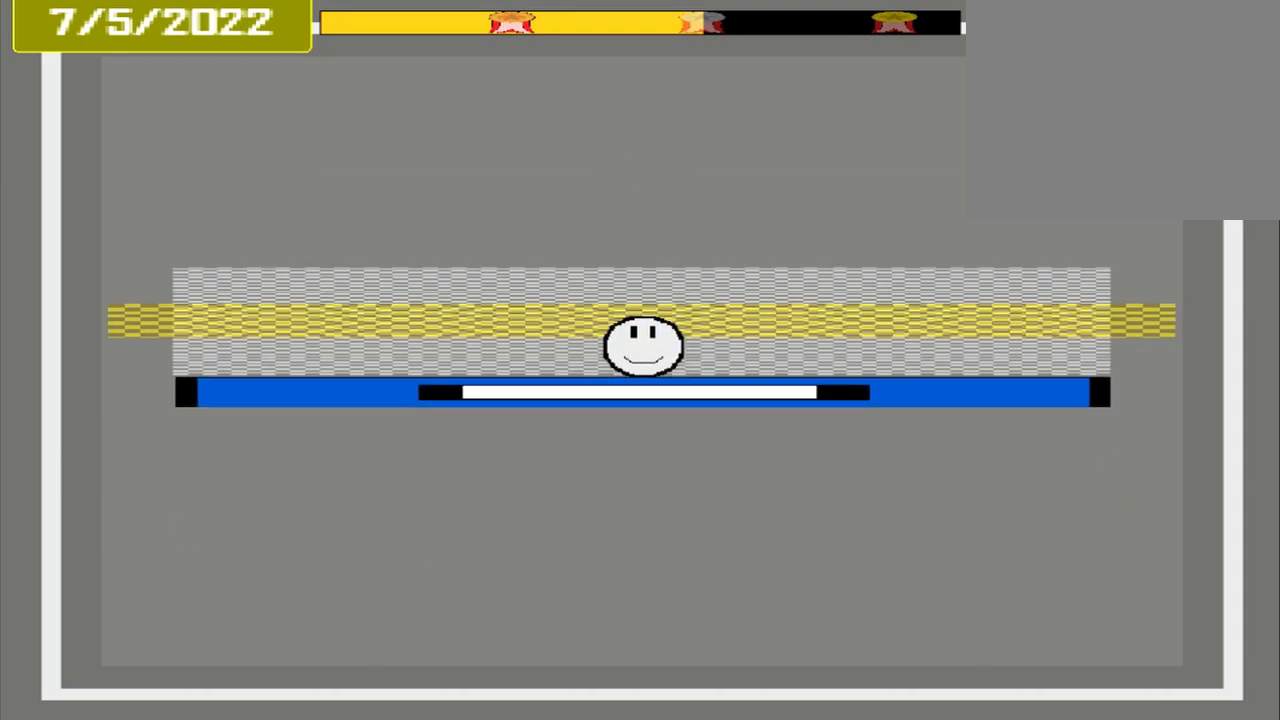
{"buttons": [], "events": [[250, "CROSS", "down"], [458, "CROSS", "up"]]}
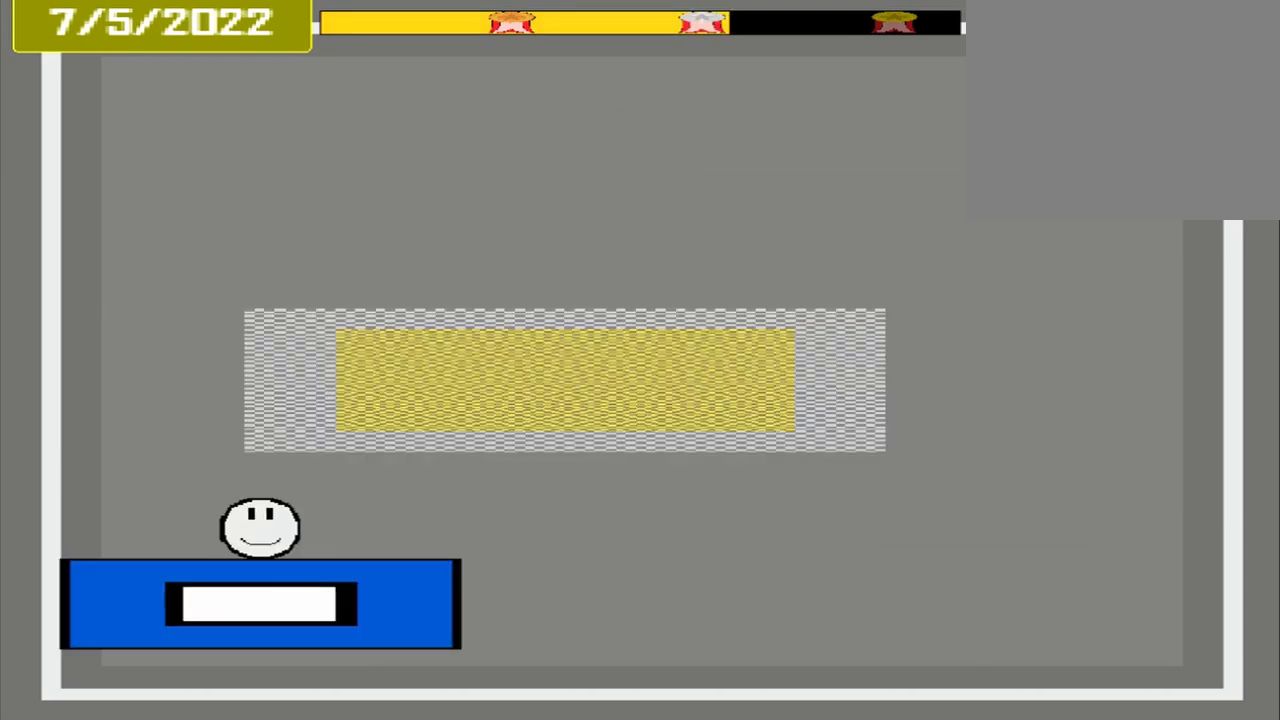
{"buttons": [], "events": []}
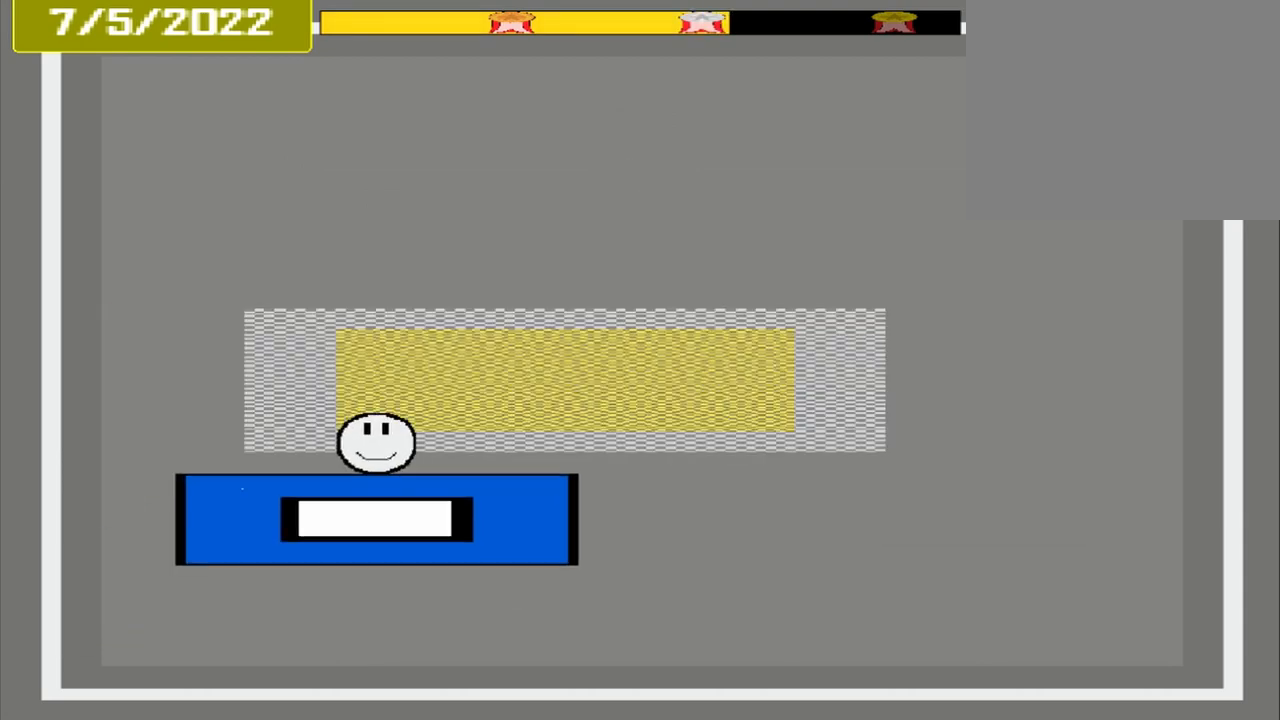
{"buttons": [], "events": []}
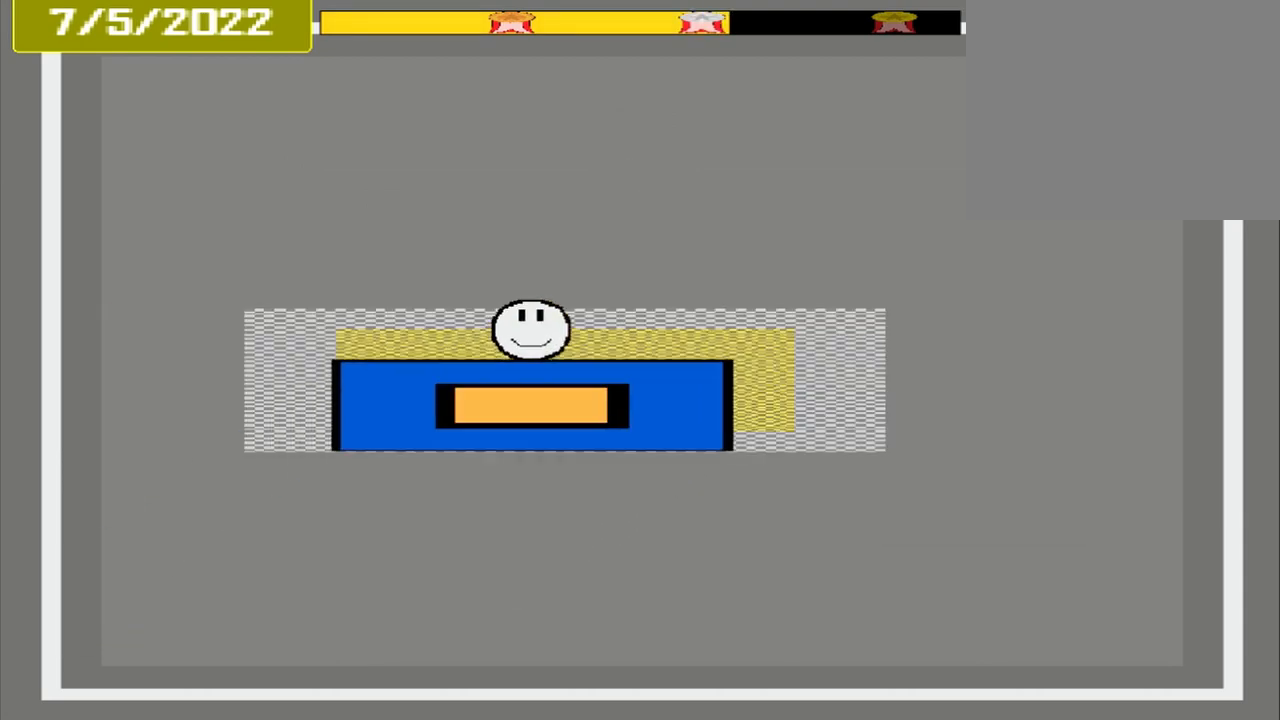
{"buttons": [], "events": [[208, "CROSS", "down"], [458, "CROSS", "up"]]}
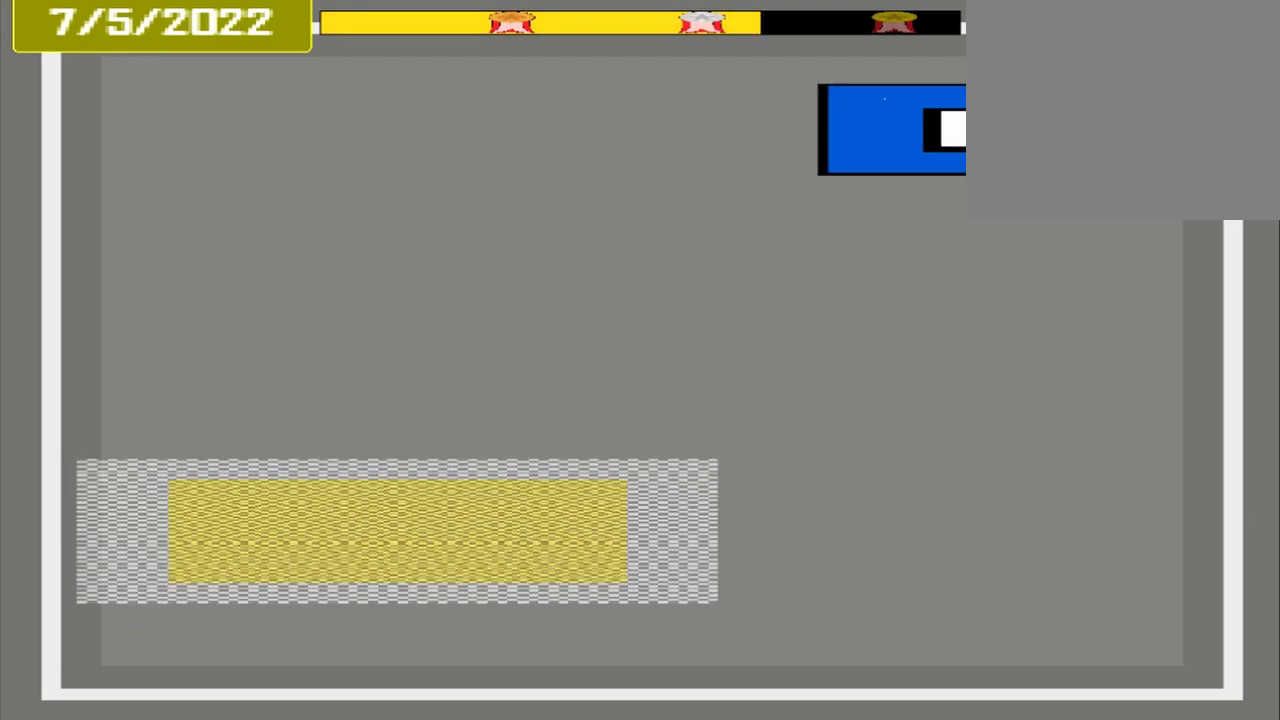
{"buttons": [], "events": []}
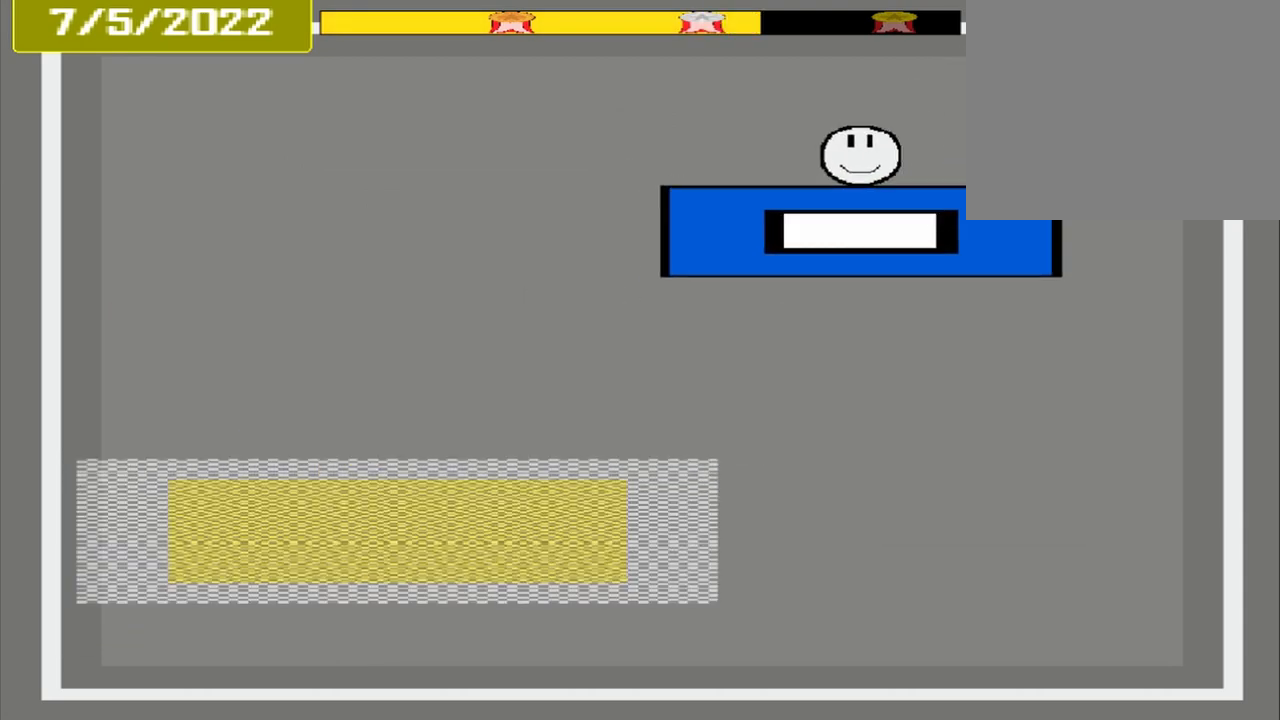
{"buttons": [], "events": []}
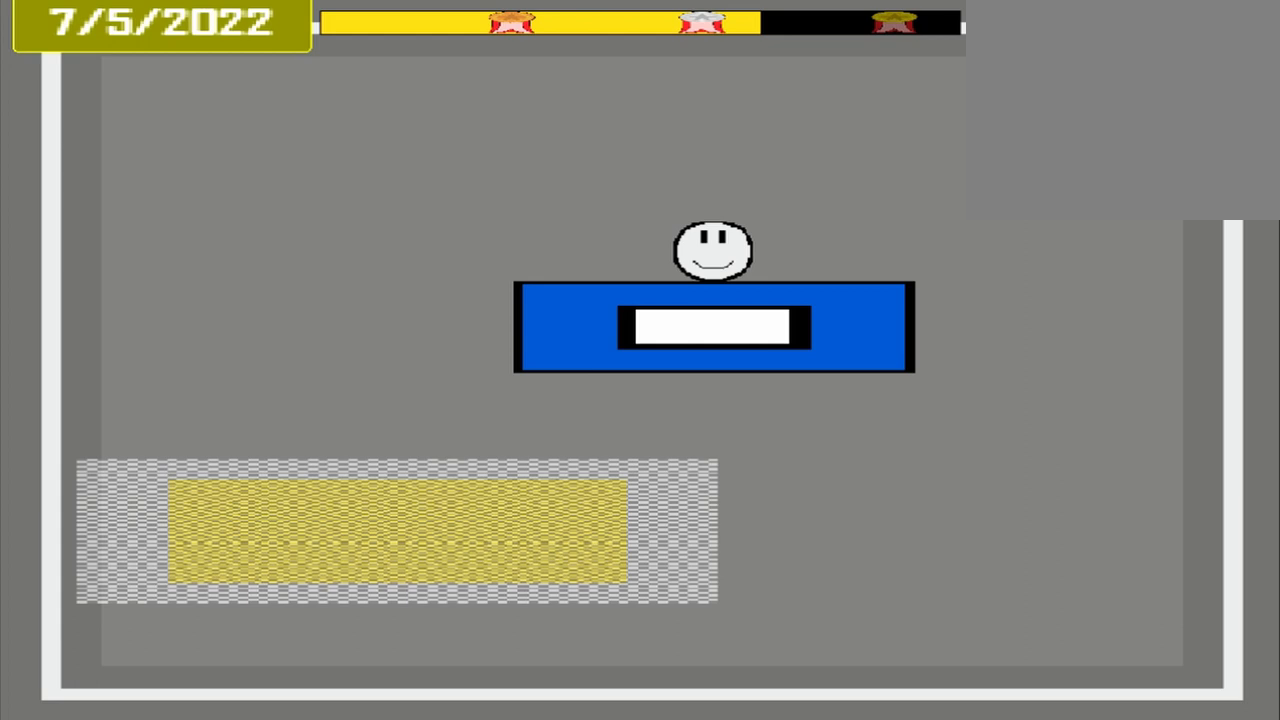
{"buttons": [], "events": []}
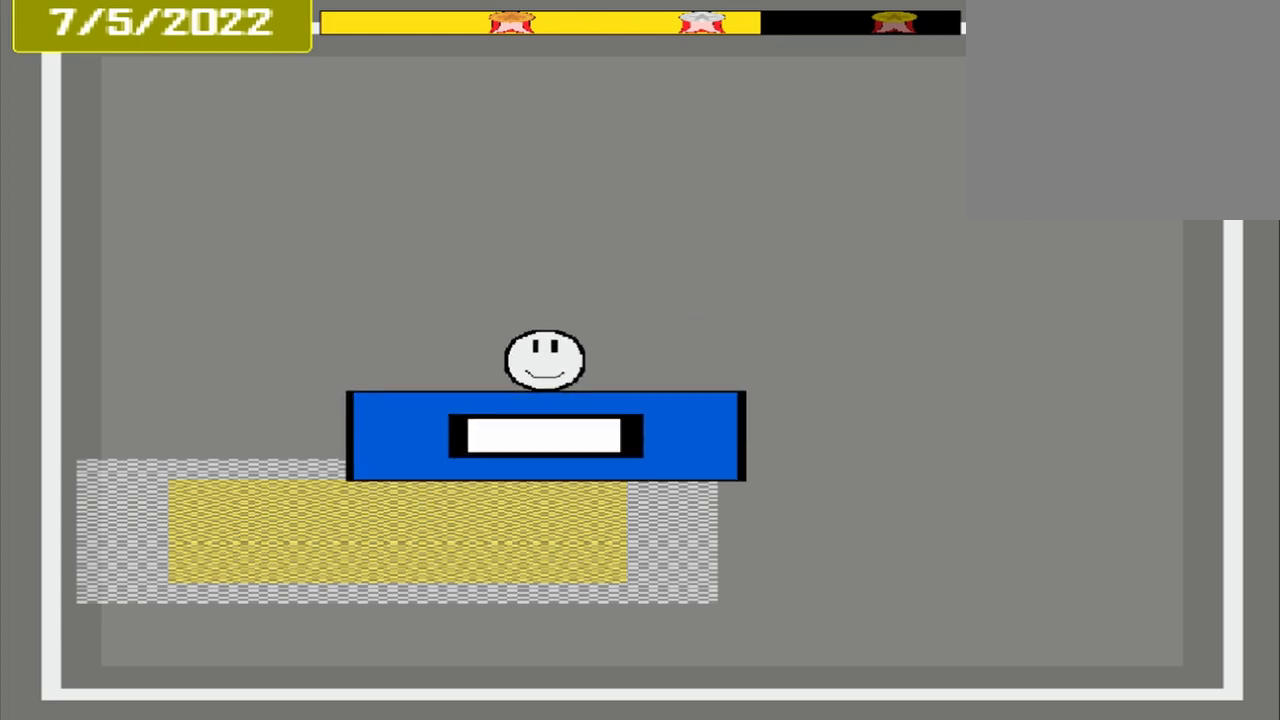
{"buttons": ["CROSS"], "events": [[458, "CROSS", "down"]]}
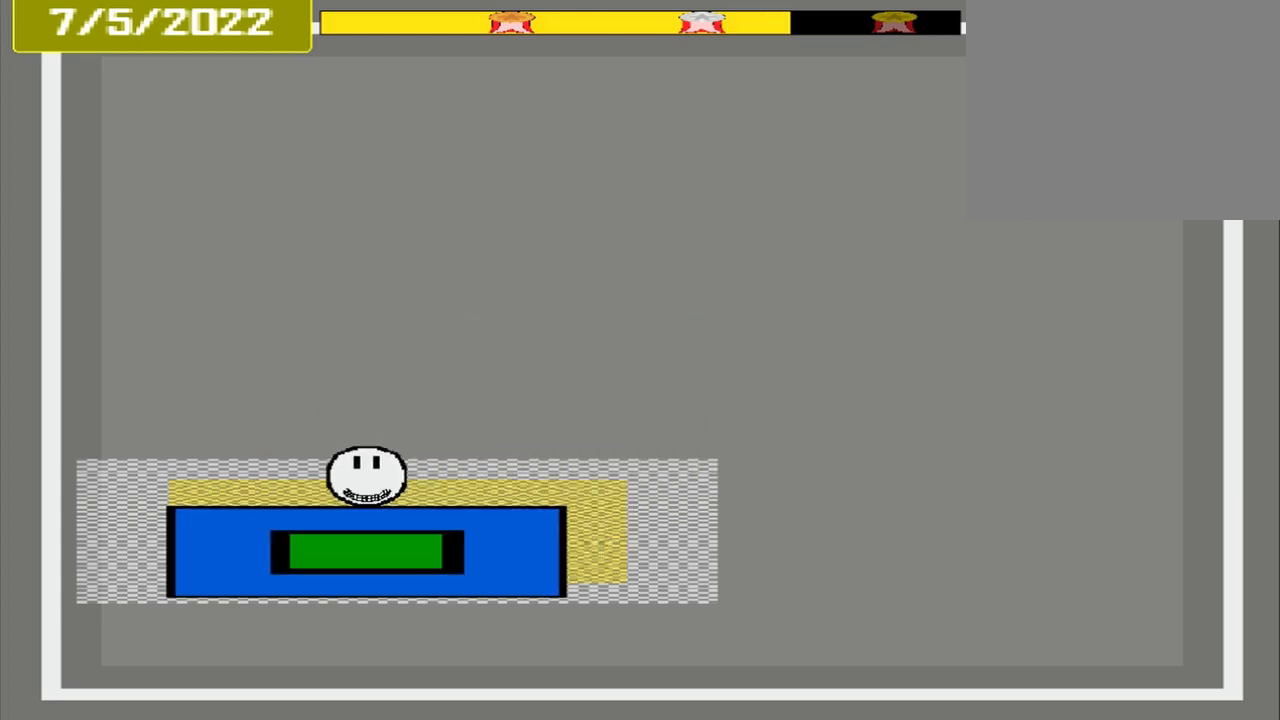
{"buttons": [], "events": [[125, "CROSS", "up"]]}
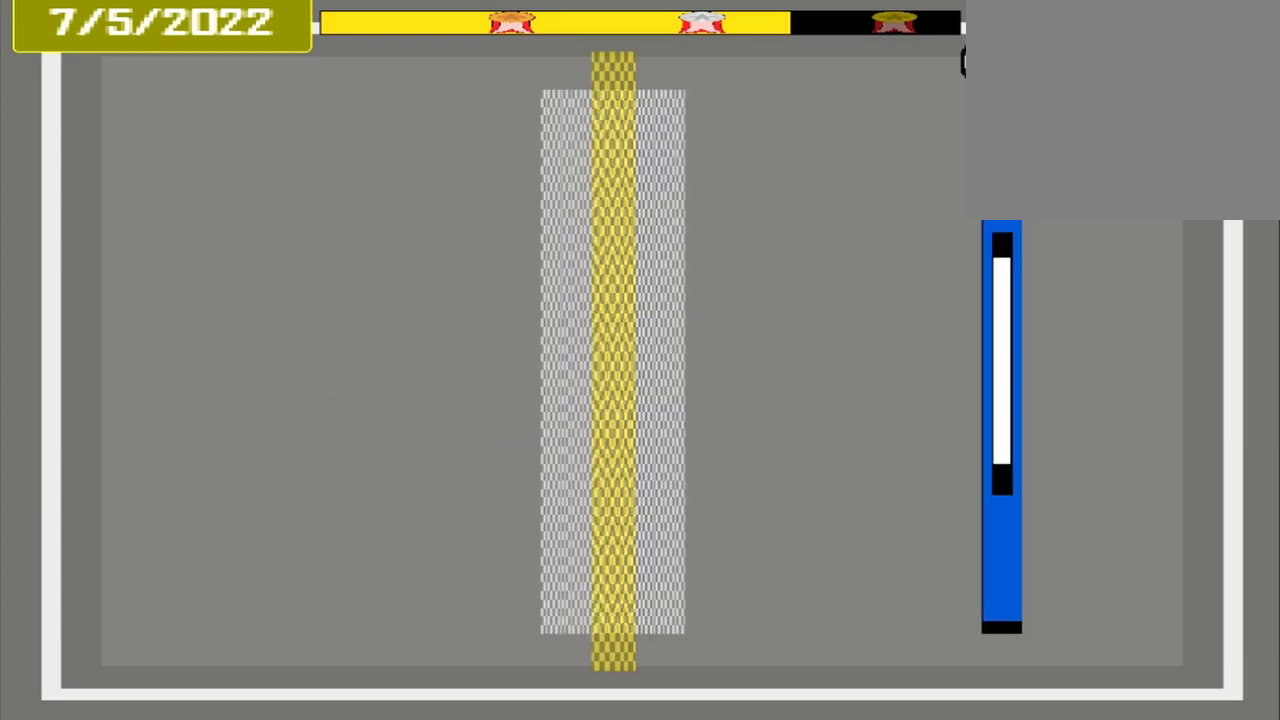
{"buttons": [], "events": []}
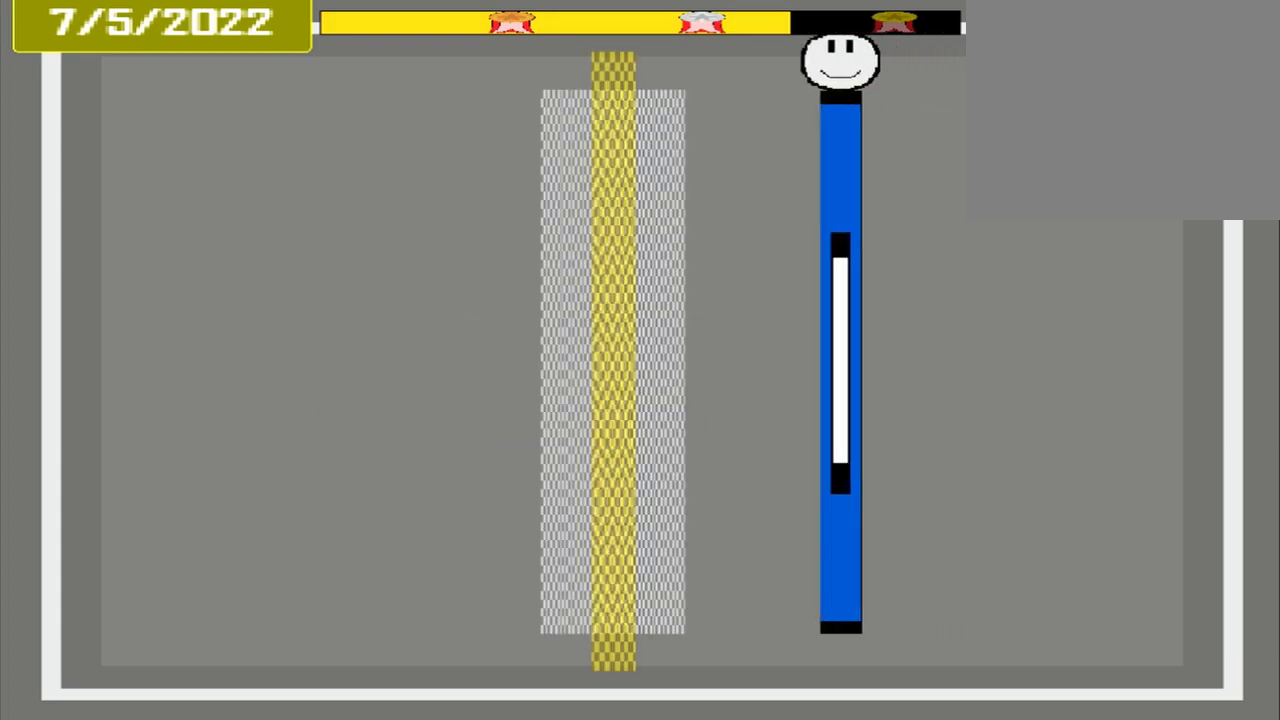
{"buttons": [], "events": []}
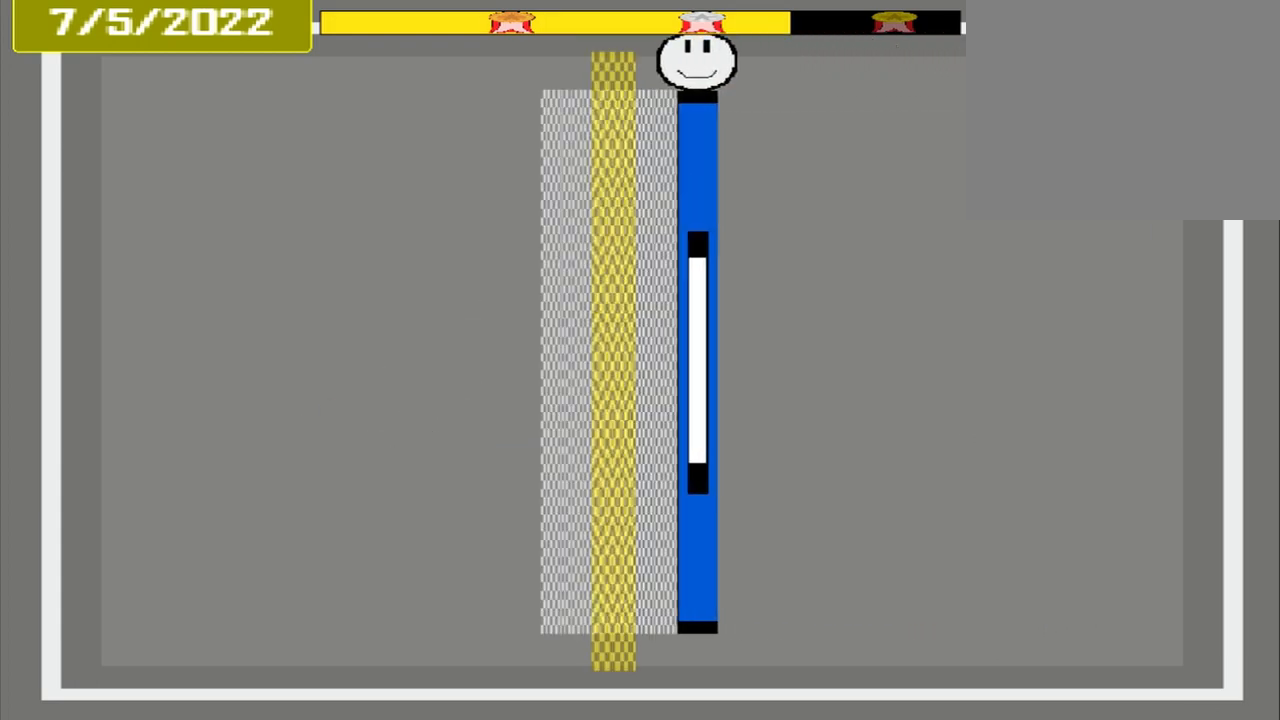
{"buttons": ["CROSS"], "events": [[333, "CROSS", "down"]]}
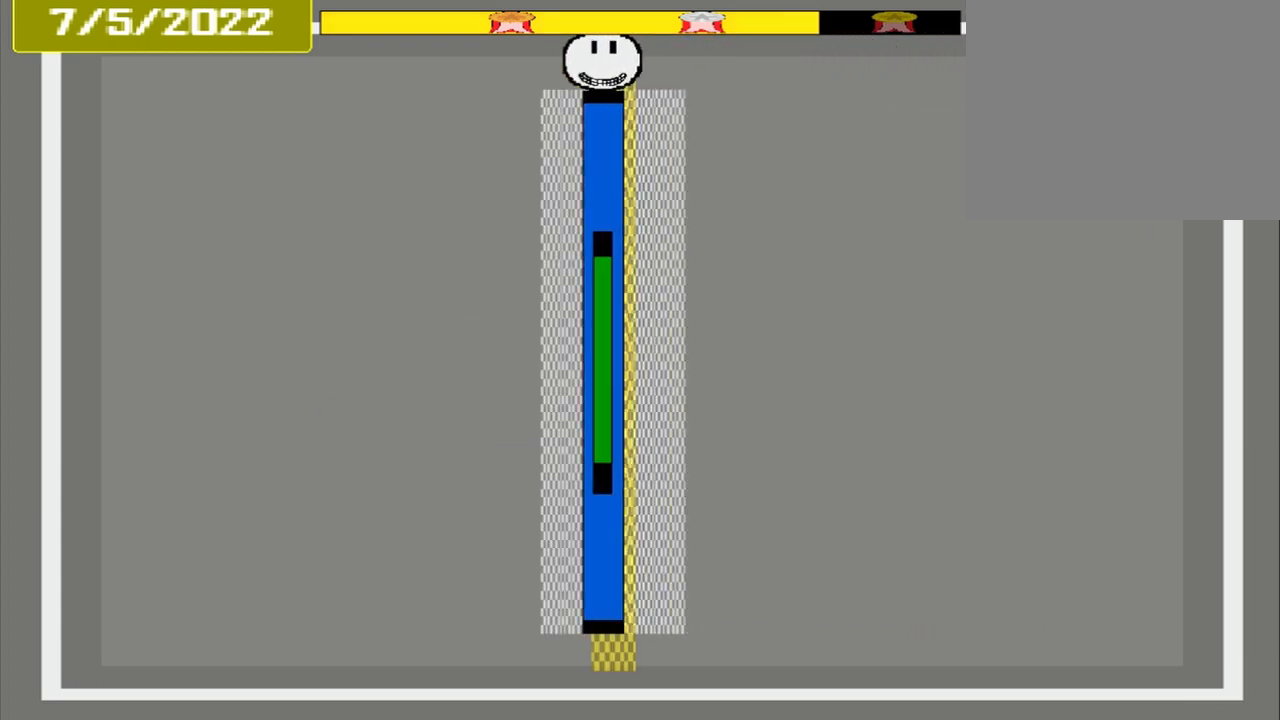
{"buttons": [], "events": [[83, "CROSS", "up"]]}
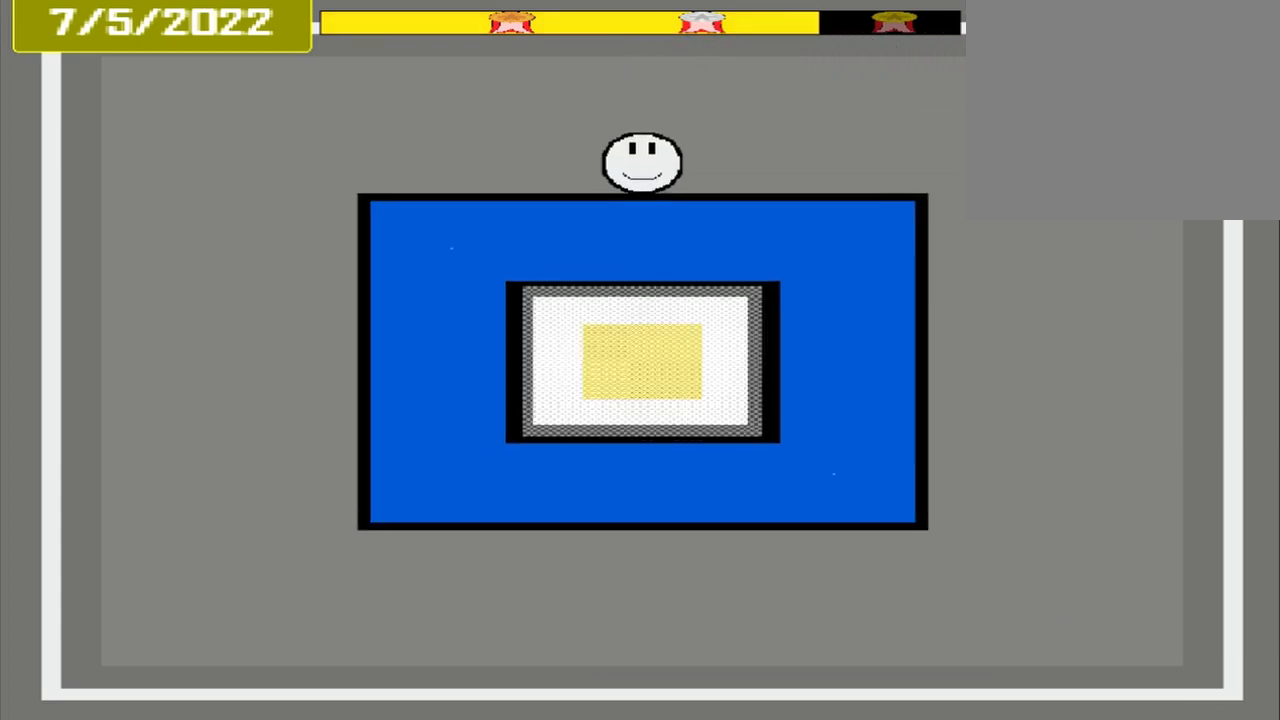
{"buttons": [], "events": []}
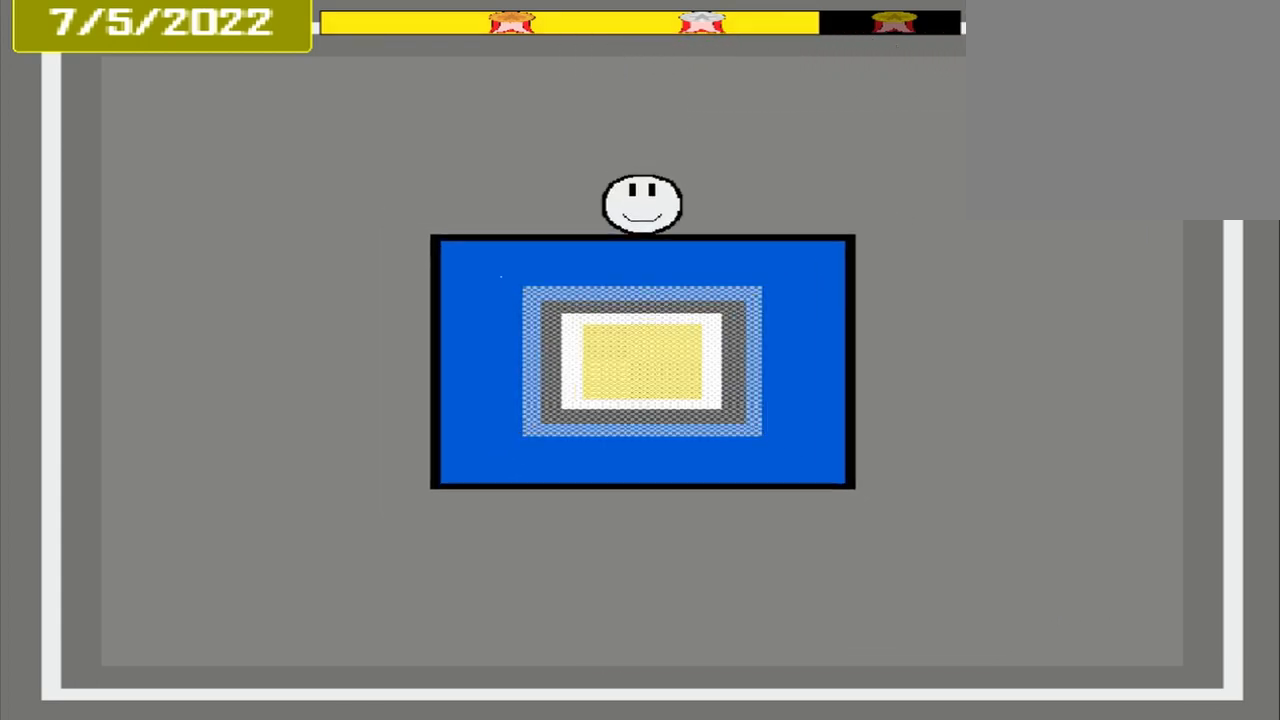
{"buttons": [], "events": []}
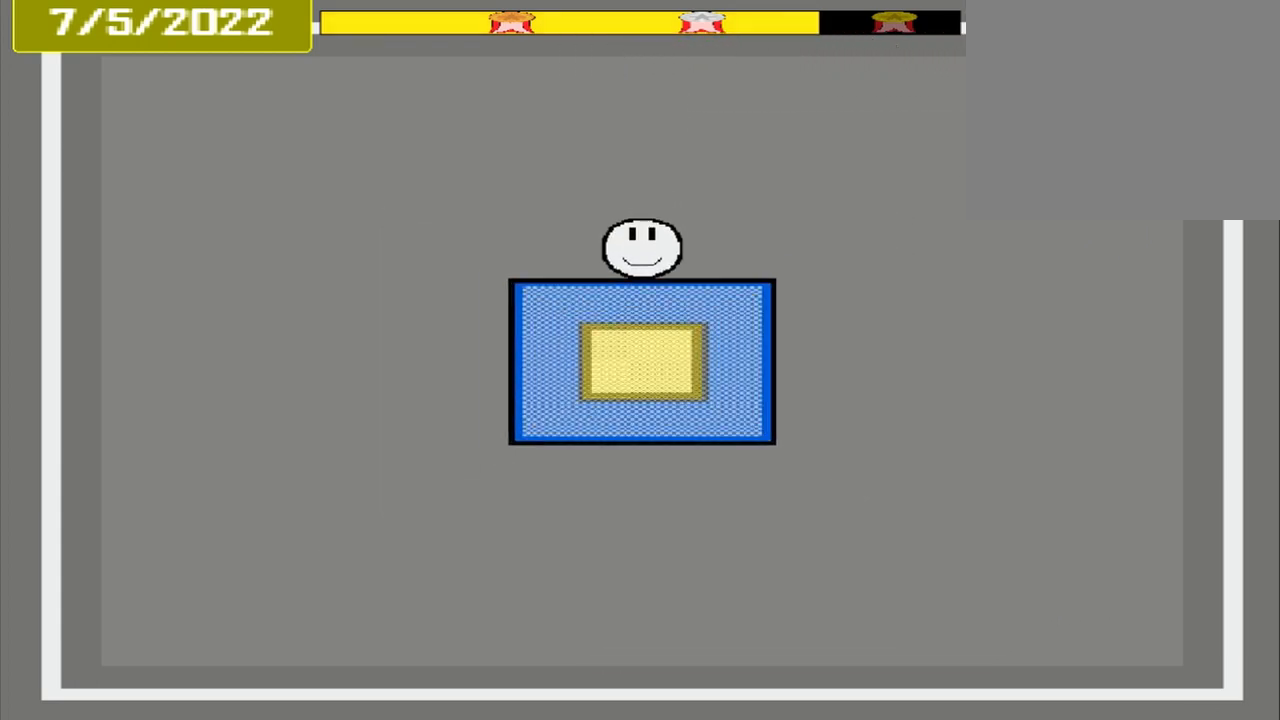
{"buttons": ["CROSS"], "events": [[208, "CROSS", "down"]]}
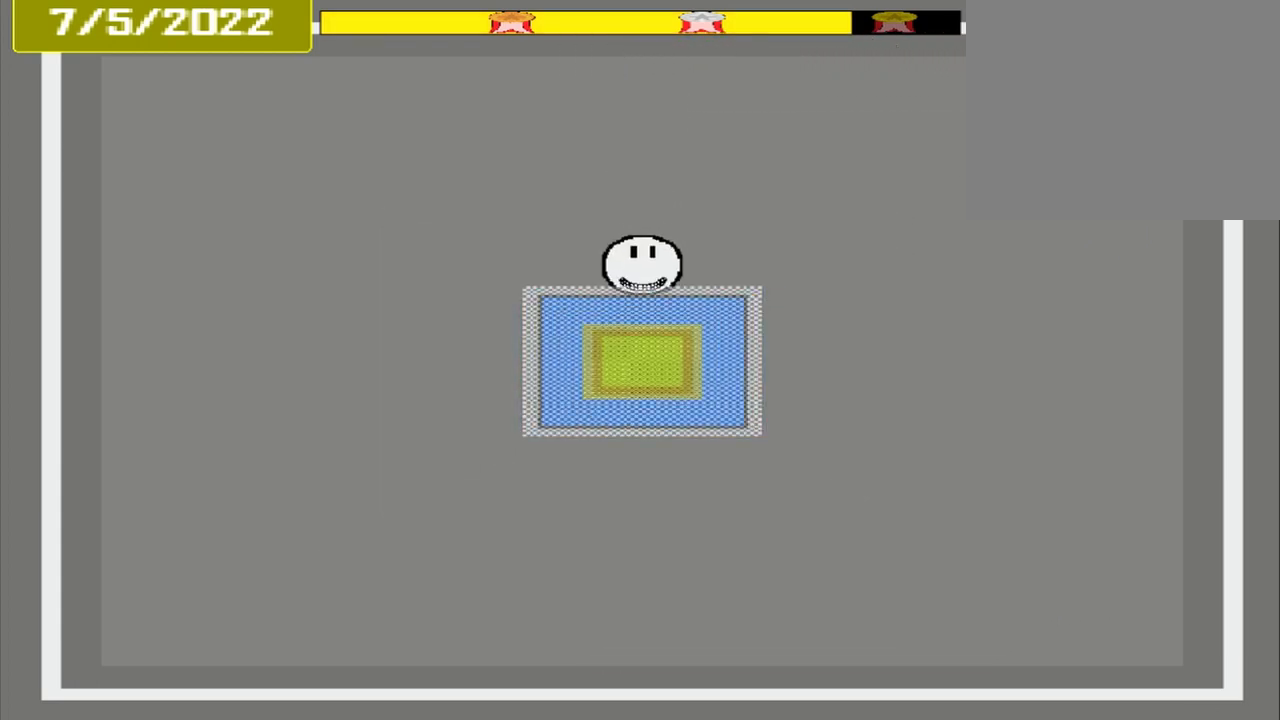
{"buttons": ["CROSS"], "events": []}
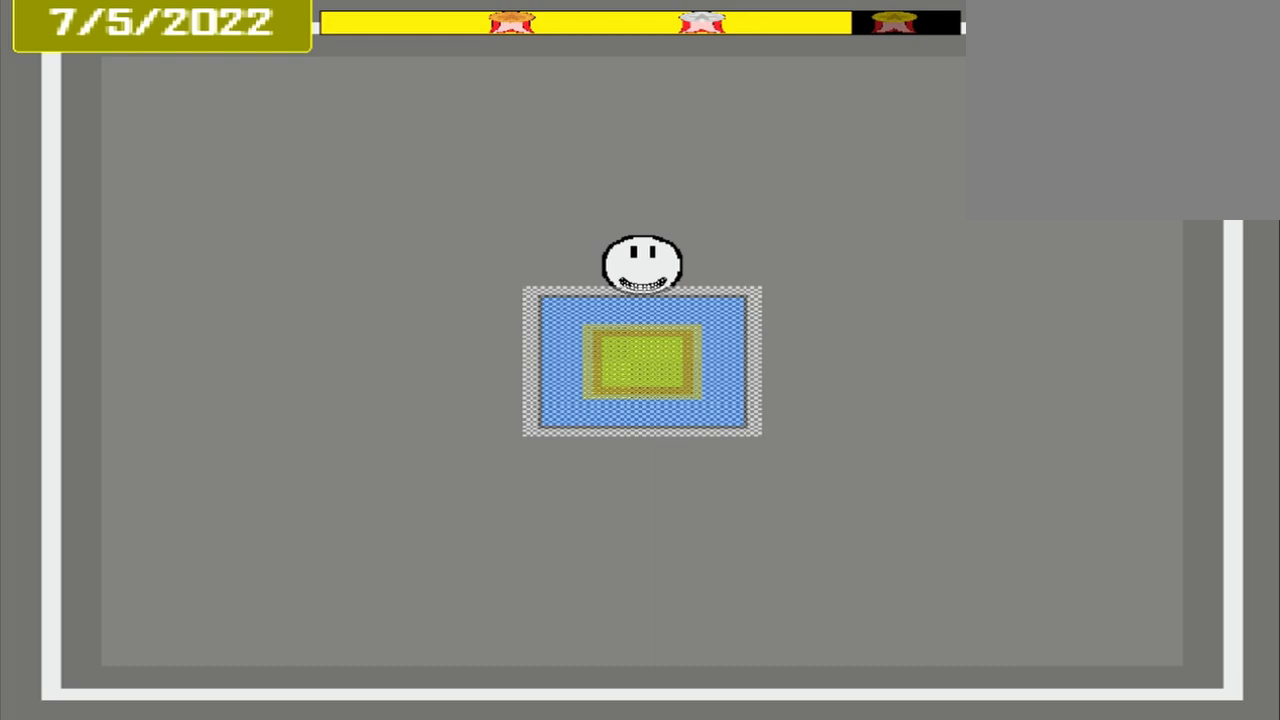
{"buttons": ["CROSS"], "events": []}
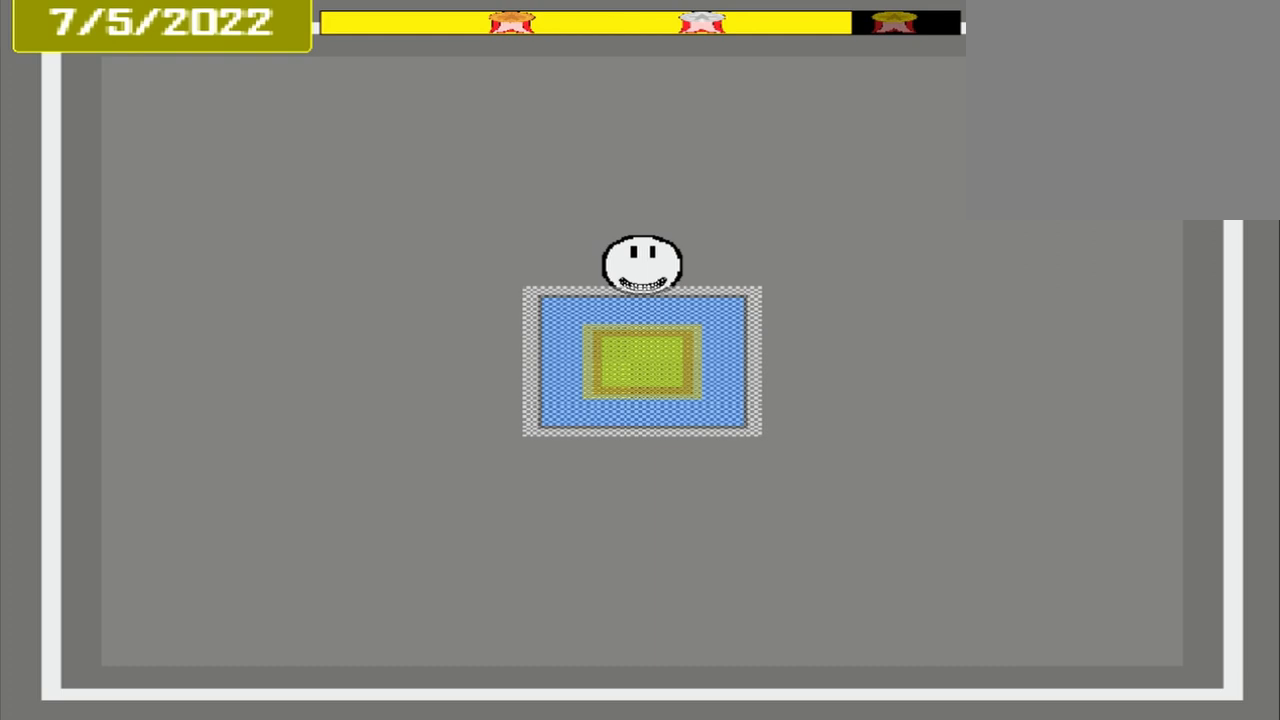
{"buttons": ["CROSS"], "events": []}